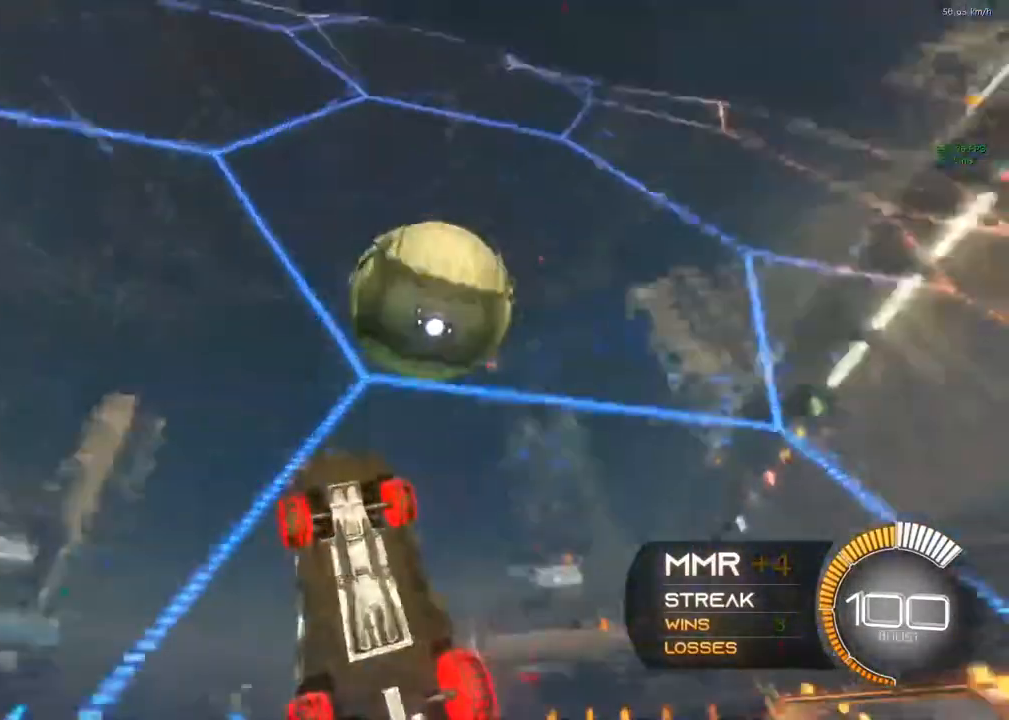
Gameplay with a controller (Xbox layout); each line is a JSON object with the inputs held at the frame after it. "events" lists button and stick changes between this image and that frame as [ms after this image, input, new state], when the widget could be followed in between. Not read: R3.
{"buttons": ["R2"], "left_stick": "center", "right_stick": "center", "events": [[233, "left_stick", "left"], [433, "left_stick", "center"]]}
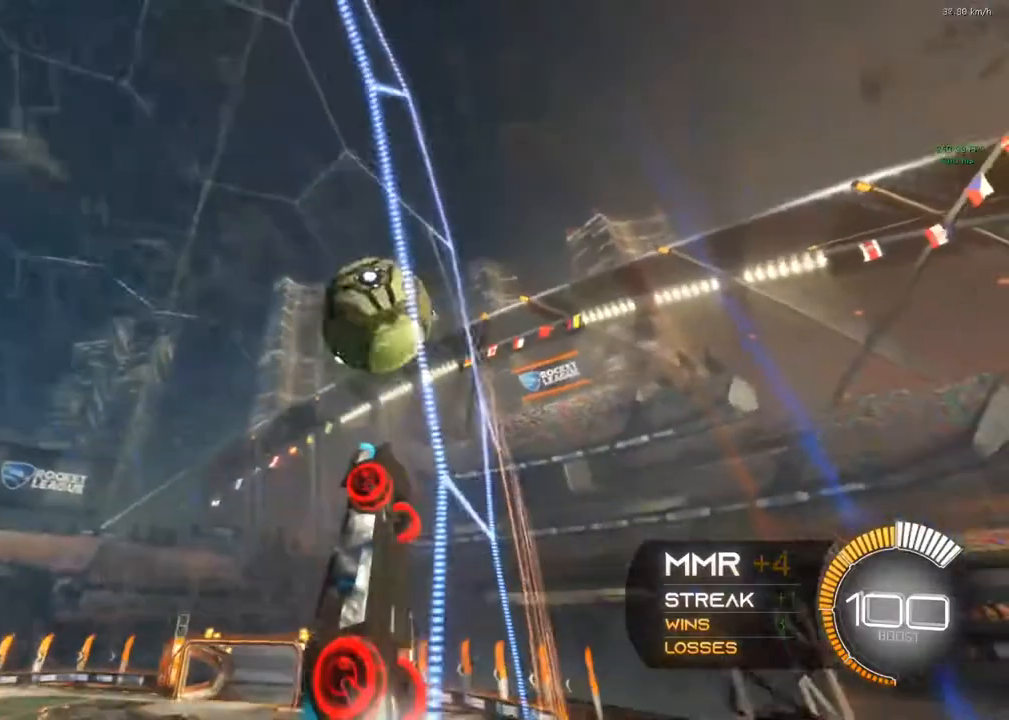
{"buttons": ["R2"], "left_stick": "center", "right_stick": "center", "events": [[233, "left_stick", "left"], [367, "left_stick", "center"]]}
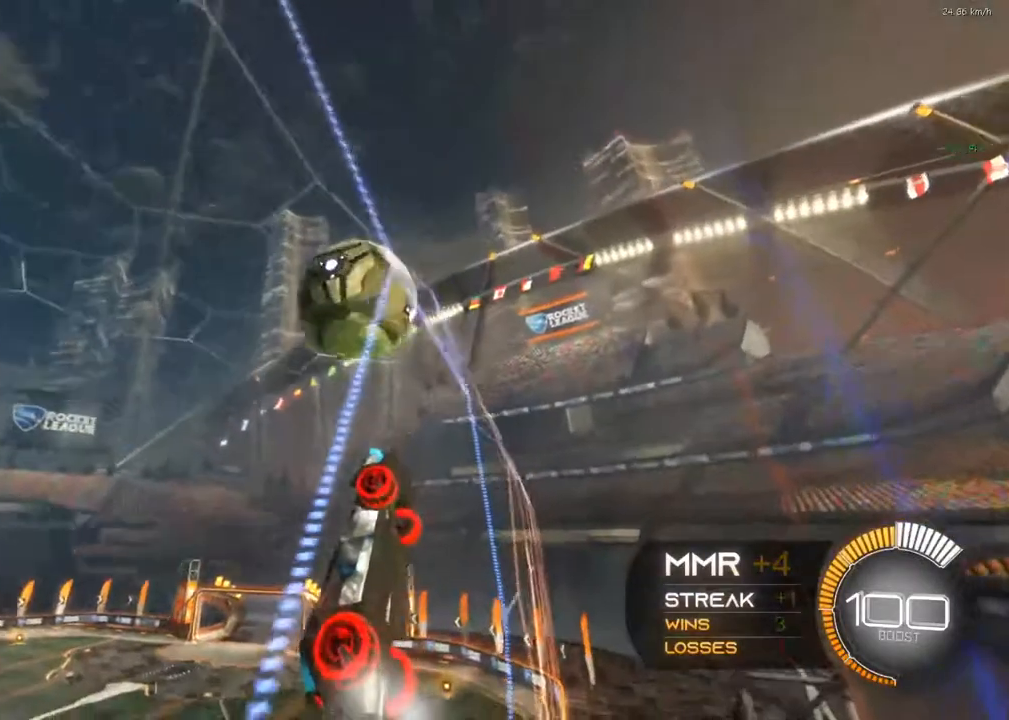
{"buttons": ["R2"], "left_stick": "down-right", "right_stick": "center", "events": [[350, "left_stick", "down-right"]]}
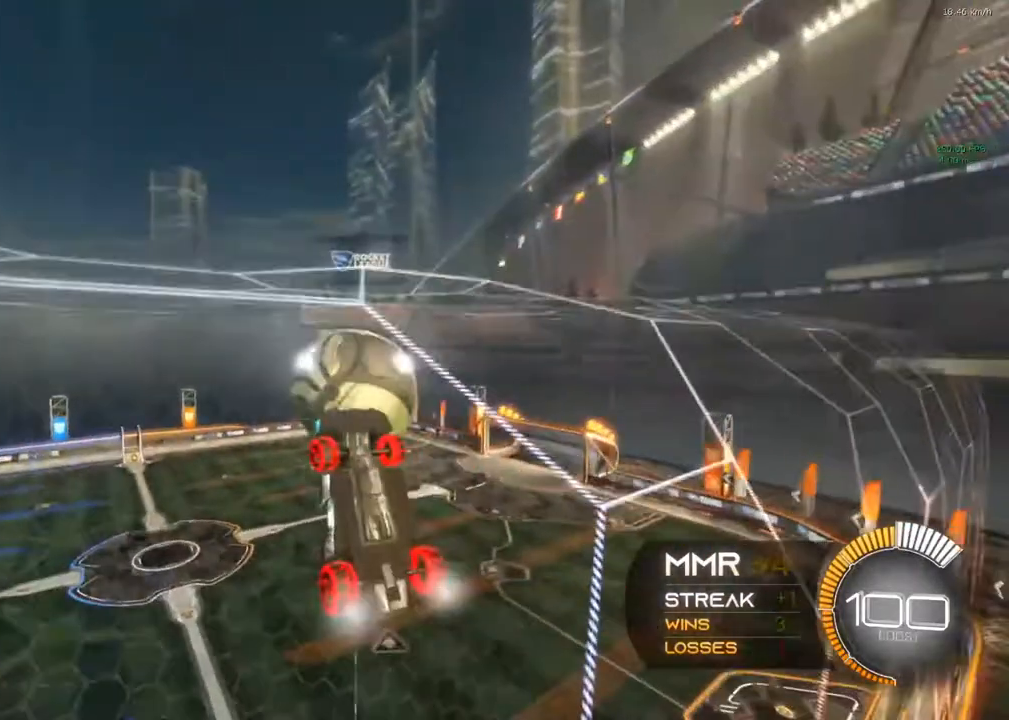
{"buttons": ["L2"], "left_stick": "left", "right_stick": "center", "events": [[50, "left_stick", "center"], [67, "R2", "up"], [167, "R2", "down"], [217, "left_stick", "left"], [233, "L2", "down"], [250, "R2", "up"]]}
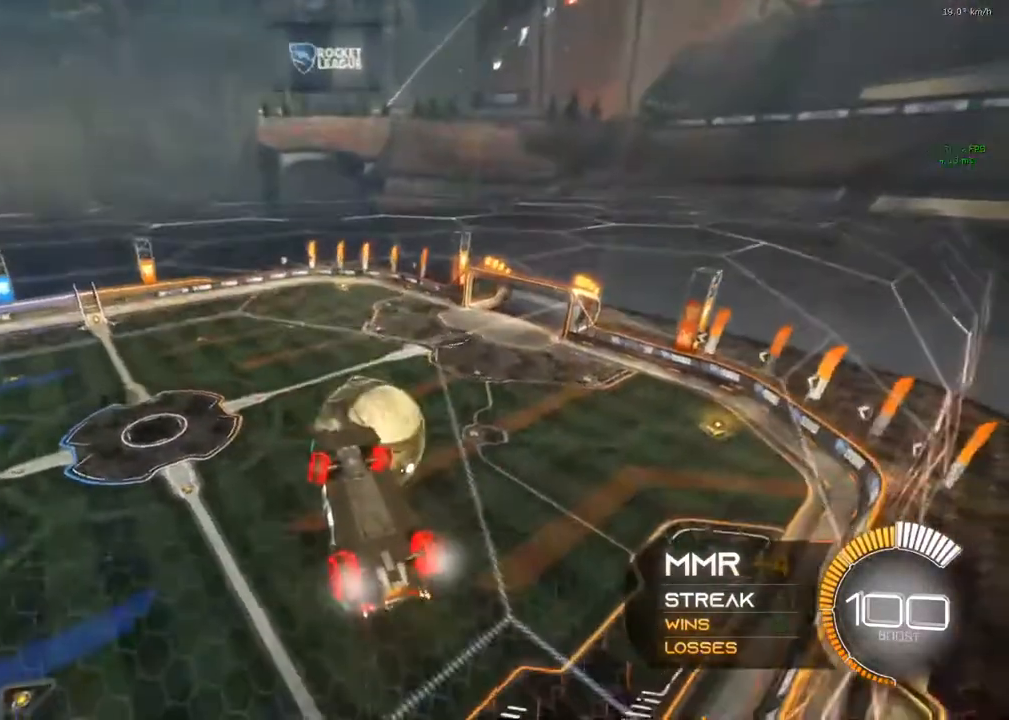
{"buttons": ["R2"], "left_stick": "center", "right_stick": "center", "events": [[83, "R2", "down"], [117, "L2", "up"], [117, "left_stick", "center"], [217, "left_stick", "down"], [367, "left_stick", "center"]]}
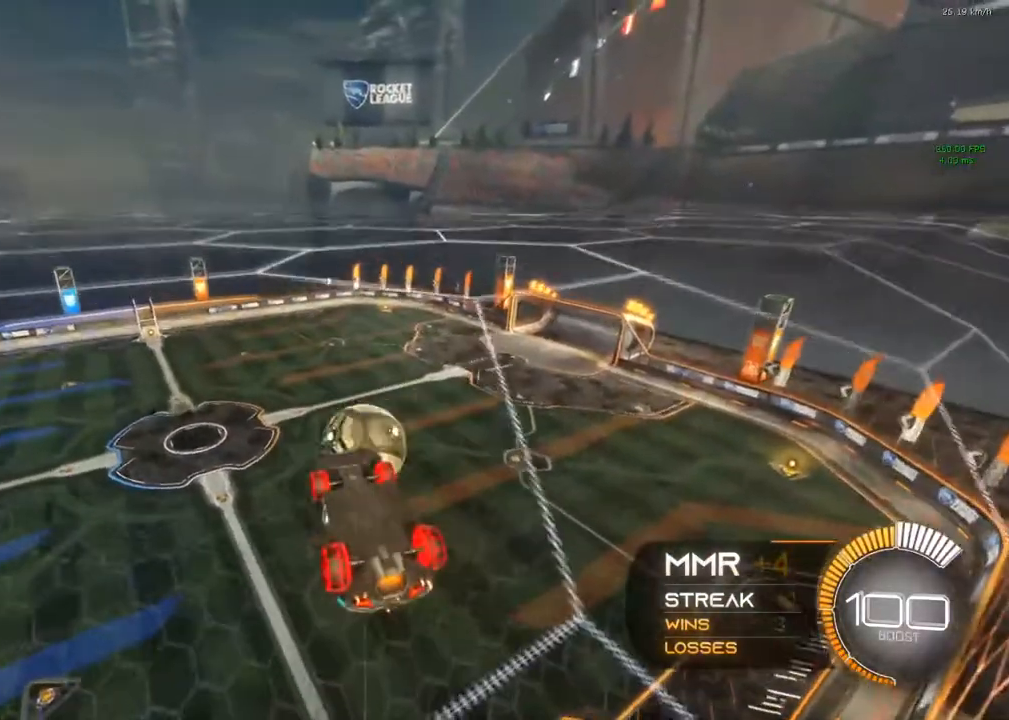
{"buttons": ["R2"], "left_stick": "center", "right_stick": "center", "events": [[83, "B", "down"], [83, "left_stick", "down"], [217, "left_stick", "center"], [300, "R1", "down"], [450, "R1", "up"], [483, "B", "up"]]}
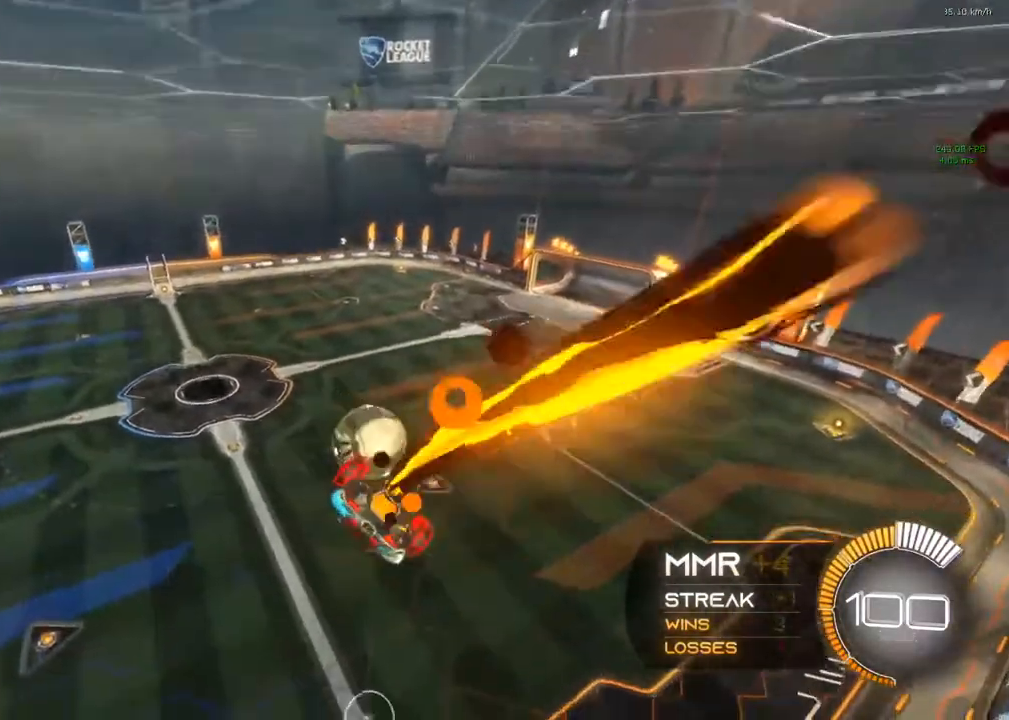
{"buttons": ["B", "R2"], "left_stick": "center", "right_stick": "center", "events": [[17, "left_stick", "up-left"], [150, "B", "down"], [150, "L1", "down"], [217, "left_stick", "up-right"], [317, "L1", "up"], [350, "left_stick", "center"]]}
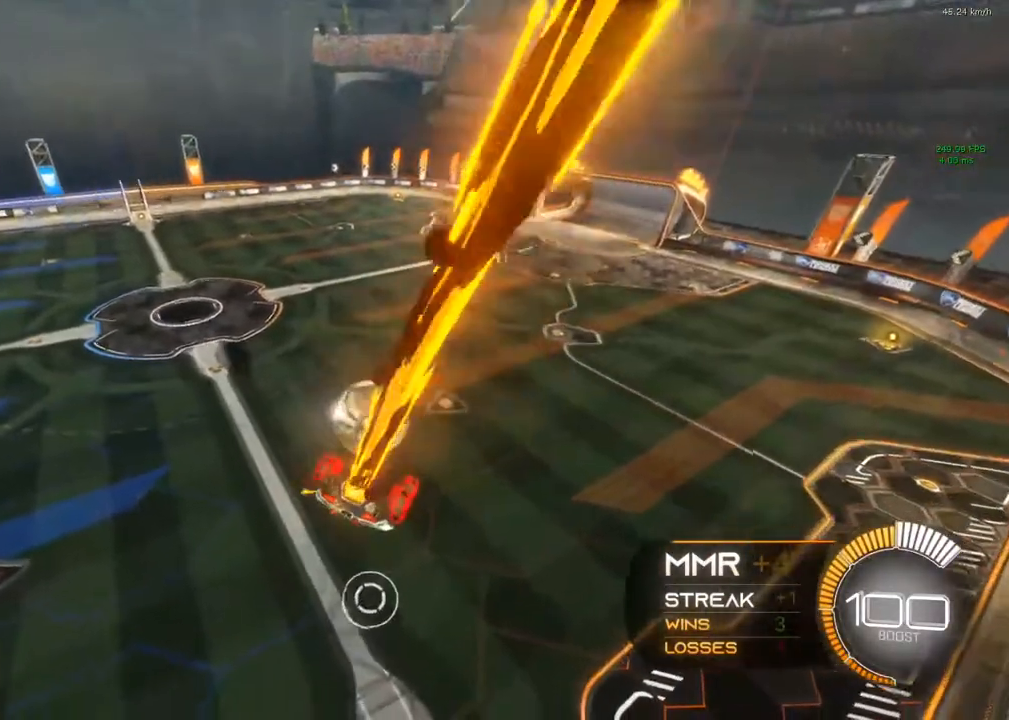
{"buttons": ["A", "R2"], "left_stick": "up-left", "right_stick": "center", "events": [[300, "left_stick", "up-left"], [417, "B", "up"], [483, "A", "down"]]}
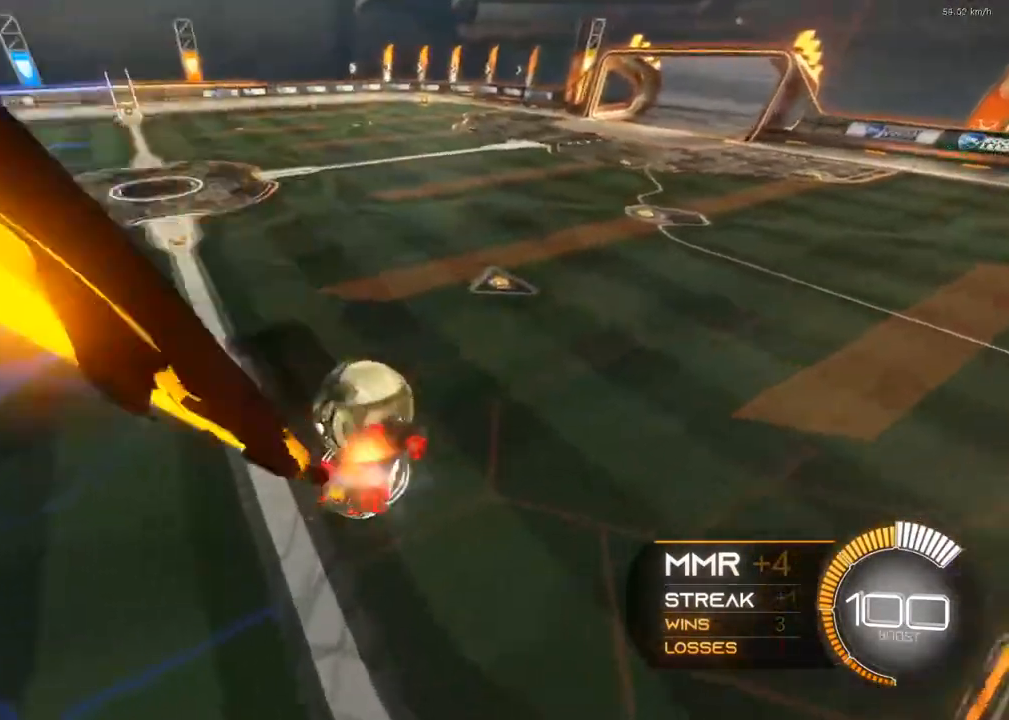
{"buttons": ["R2"], "left_stick": "center", "right_stick": "center", "events": [[233, "A", "up"], [367, "left_stick", "center"]]}
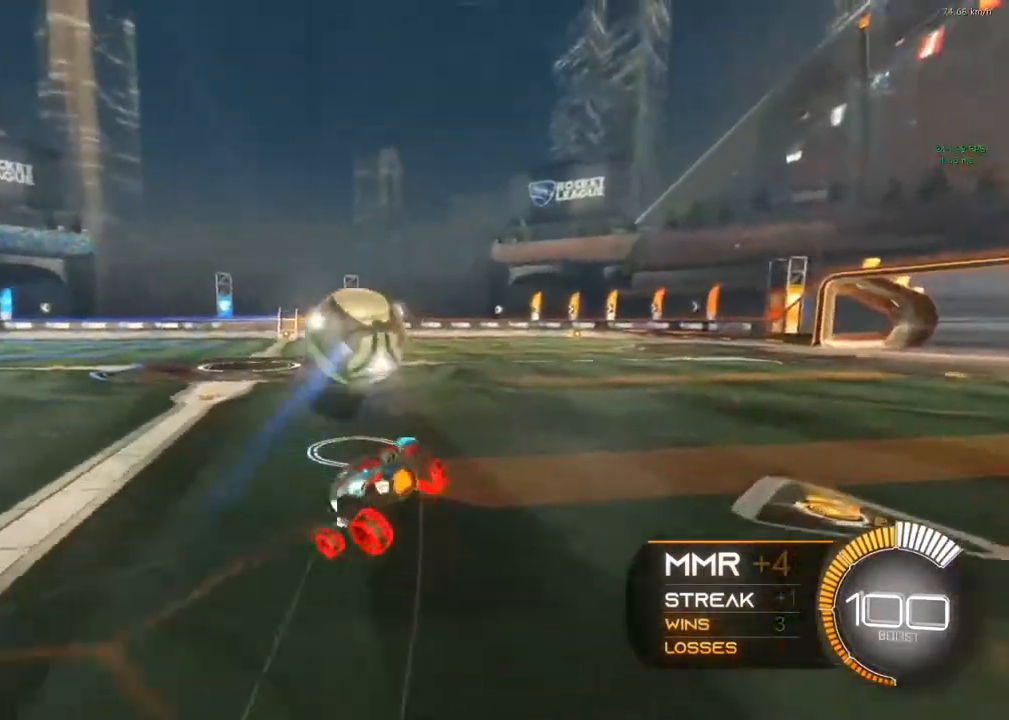
{"buttons": ["R1", "R2"], "left_stick": "down-right", "right_stick": "center", "events": [[17, "left_stick", "down-right"], [50, "L1", "down"], [183, "R1", "down"], [450, "L1", "up"]]}
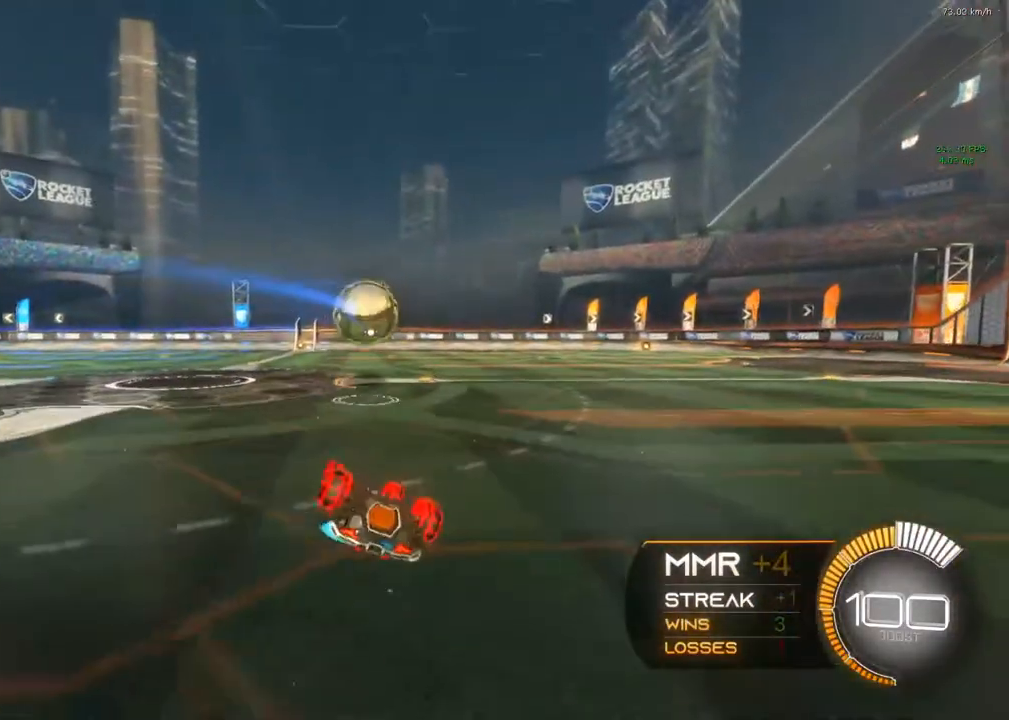
{"buttons": ["B", "R2"], "left_stick": "up-right", "right_stick": "center", "events": [[150, "left_stick", "right"], [367, "left_stick", "up-right"], [483, "B", "down"], [483, "R1", "up"]]}
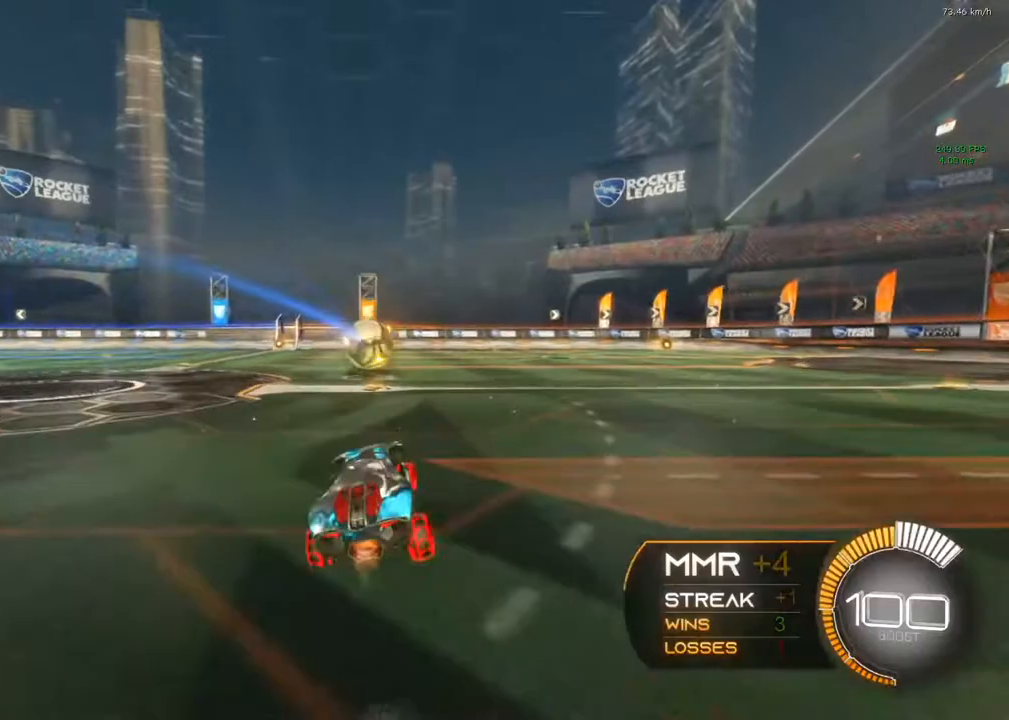
{"buttons": ["B", "R2"], "left_stick": "up-right", "right_stick": "center", "events": [[67, "Y", "down"], [67, "left_stick", "center"], [117, "Y", "up"], [417, "left_stick", "up-right"]]}
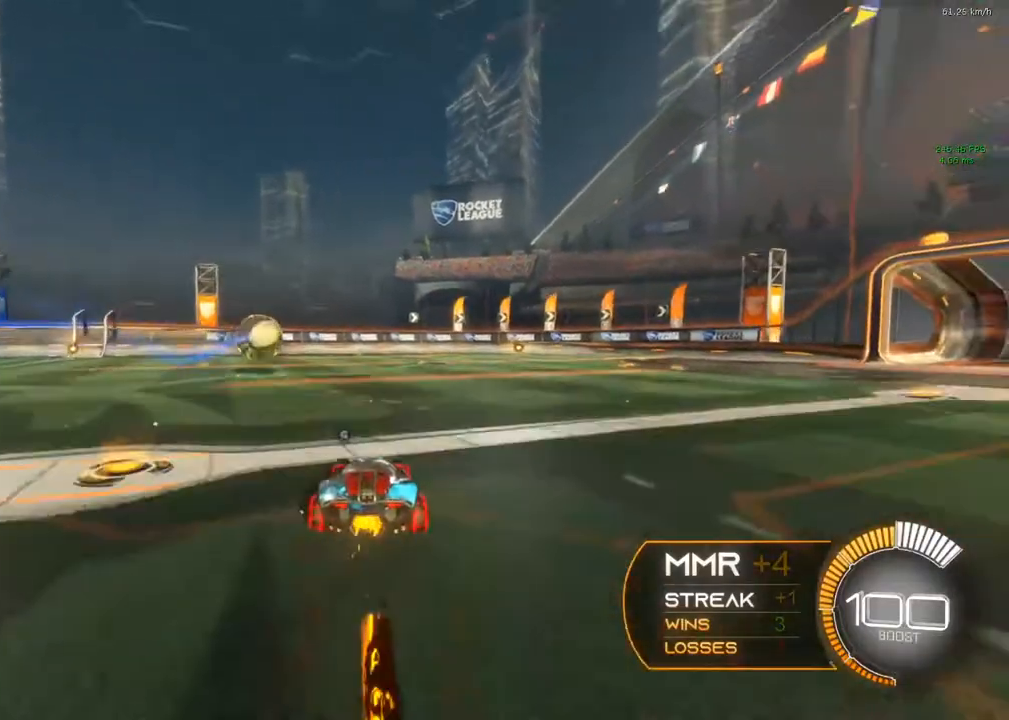
{"buttons": ["R2"], "left_stick": "center", "right_stick": "center", "events": [[67, "A", "down"], [67, "B", "up"], [67, "left_stick", "up"], [100, "A", "up"], [200, "A", "down"], [200, "left_stick", "up-left"], [233, "A", "up"], [383, "Y", "down"], [383, "left_stick", "center"], [417, "Y", "up"]]}
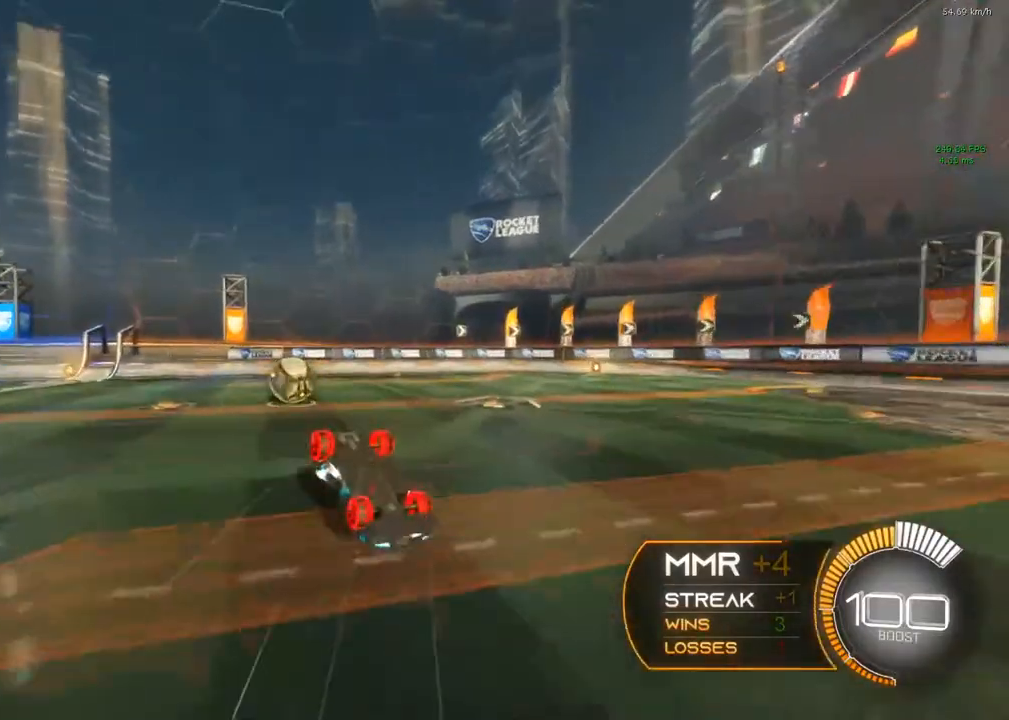
{"buttons": [], "left_stick": "center", "right_stick": "center", "events": [[100, "R2", "up"]]}
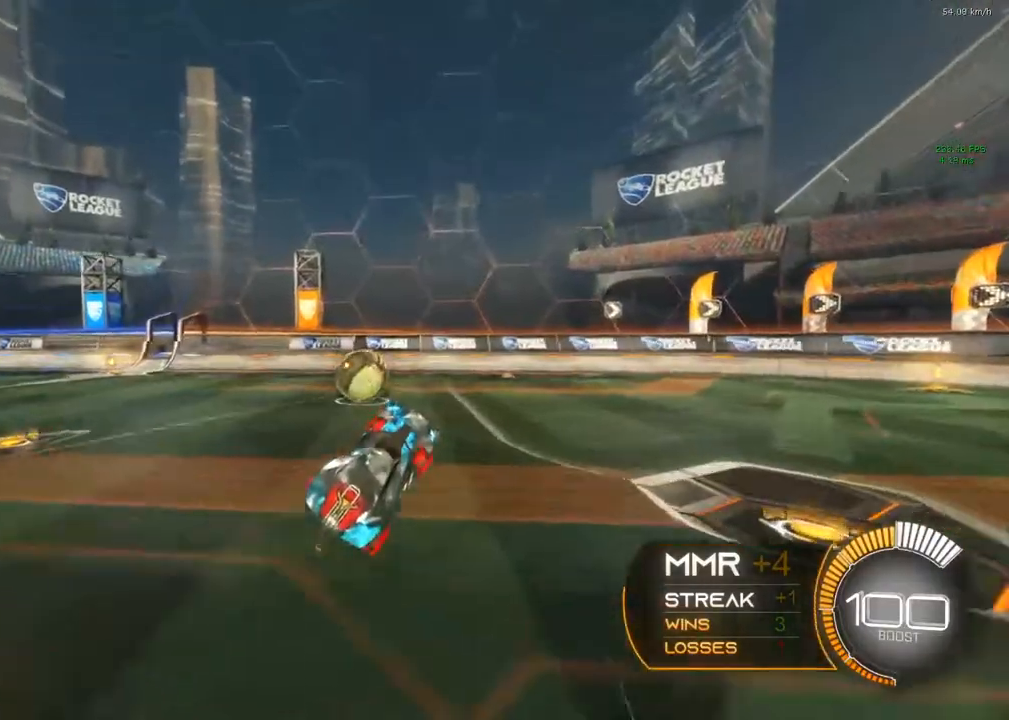
{"buttons": ["L2"], "left_stick": "up-left", "right_stick": "center", "events": [[17, "left_stick", "left"], [350, "L2", "down"], [383, "left_stick", "up-left"]]}
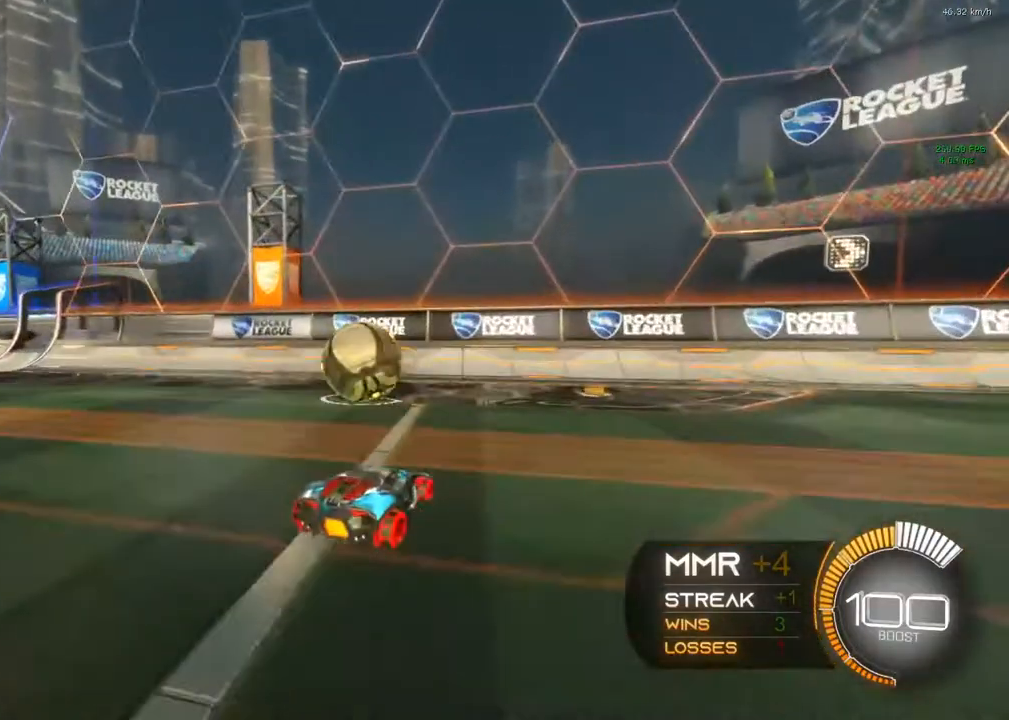
{"buttons": ["R2"], "left_stick": "center", "right_stick": "center", "events": [[17, "R2", "down"], [33, "L2", "up"], [117, "left_stick", "center"], [250, "R2", "up"], [417, "R2", "down"]]}
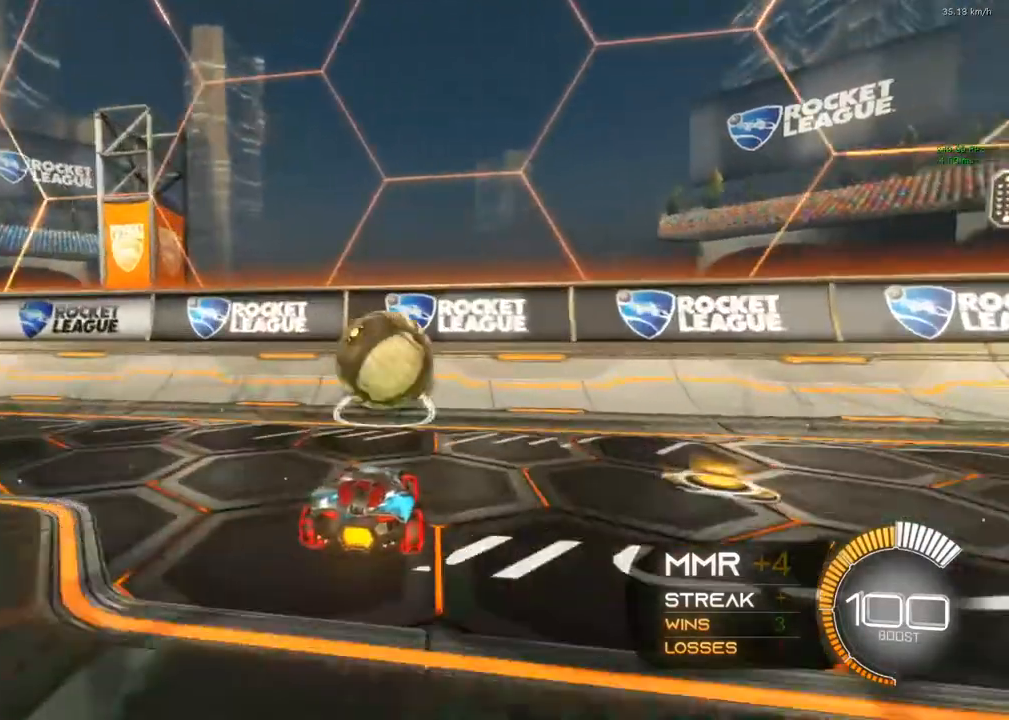
{"buttons": ["R2"], "left_stick": "center", "right_stick": "center", "events": [[317, "left_stick", "right"], [400, "left_stick", "center"]]}
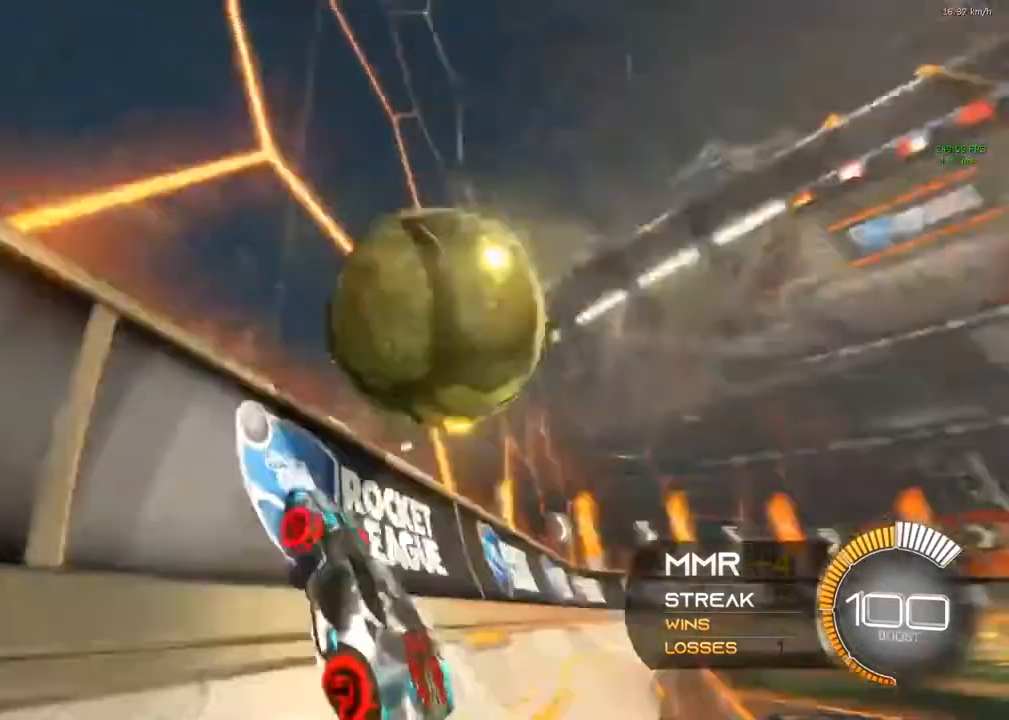
{"buttons": ["R1", "R2"], "left_stick": "center", "right_stick": "center", "events": [[100, "left_stick", "right"], [217, "B", "down"], [233, "A", "down"], [233, "R1", "down"], [267, "left_stick", "center"], [283, "A", "up"], [300, "B", "up"]]}
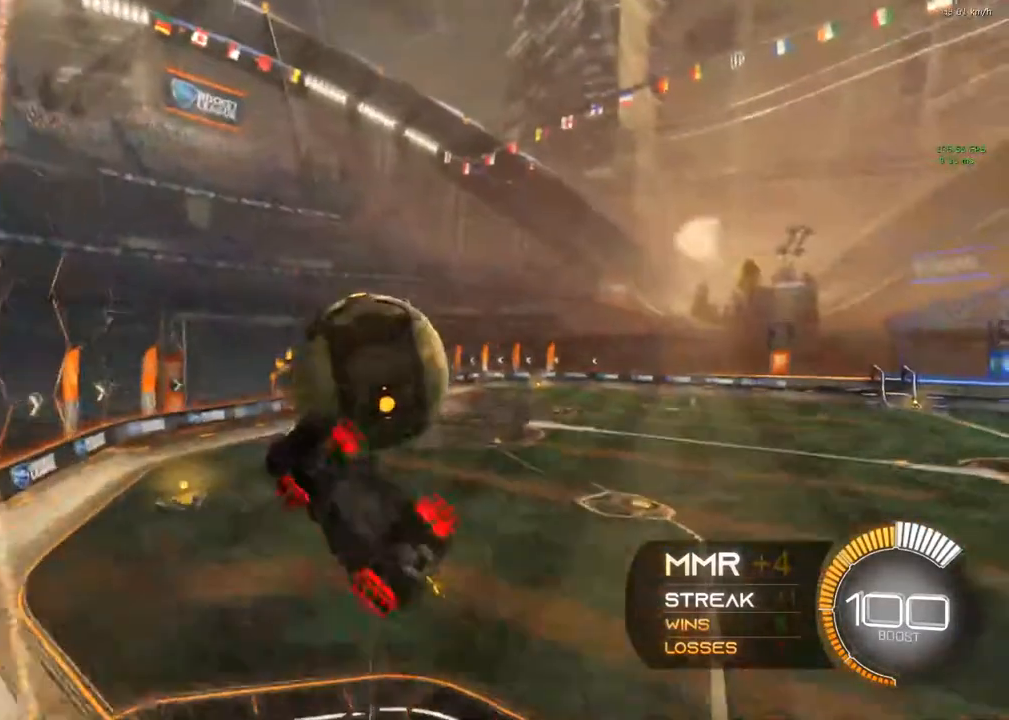
{"buttons": ["R1", "R2"], "left_stick": "down-right", "right_stick": "center", "events": [[400, "left_stick", "down-right"]]}
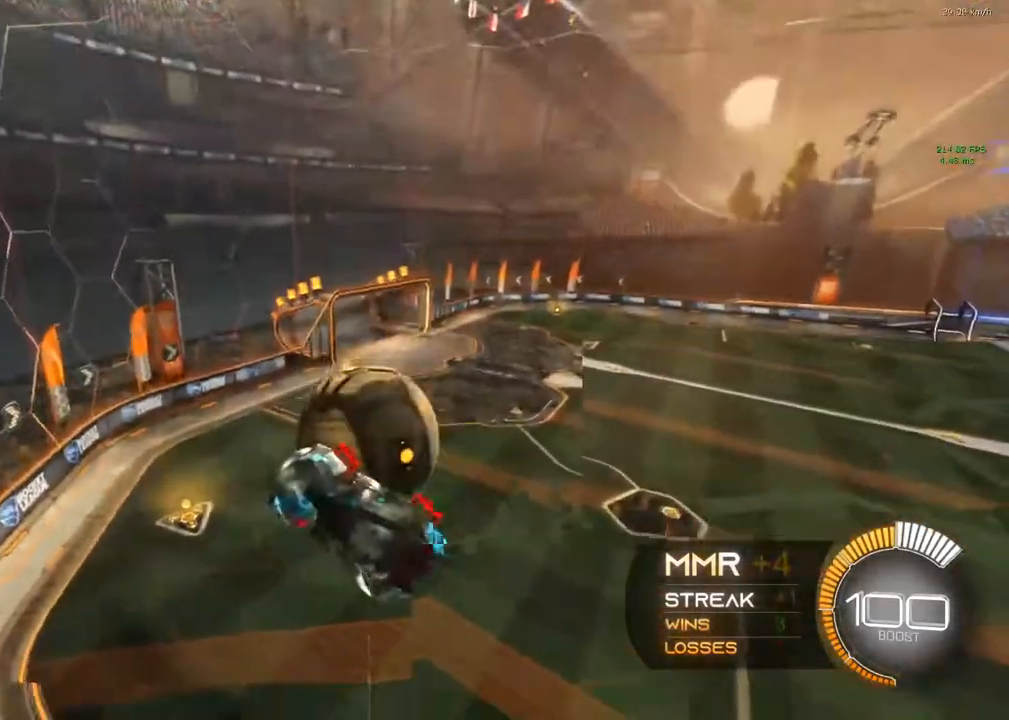
{"buttons": [], "left_stick": "center", "right_stick": "center", "events": [[133, "R2", "up"], [200, "R1", "up"], [317, "left_stick", "center"]]}
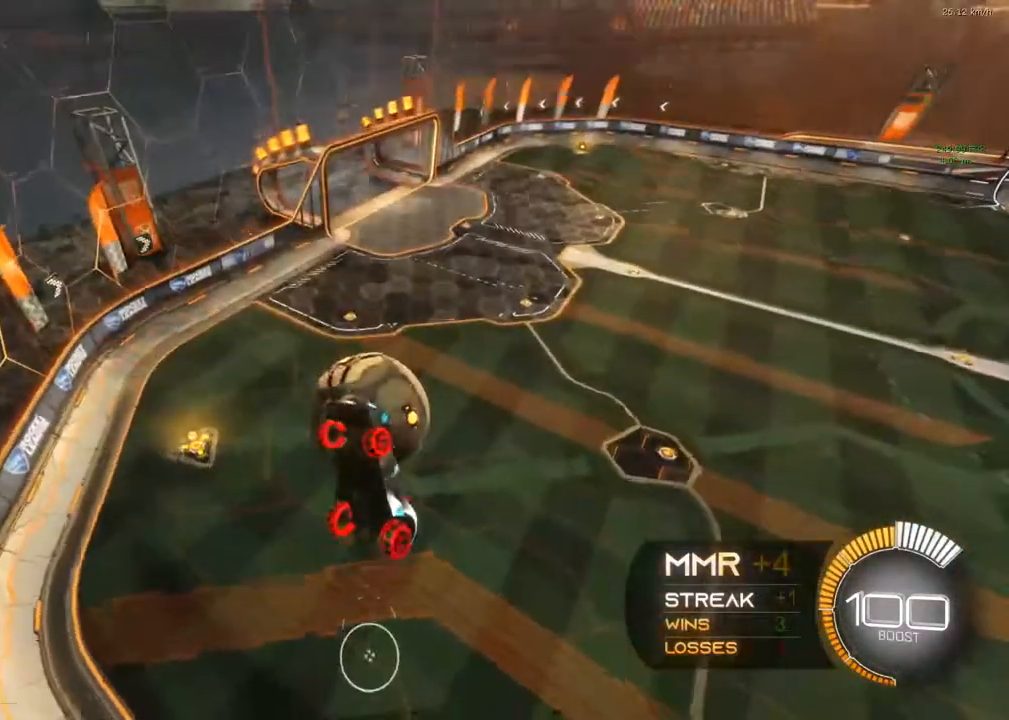
{"buttons": [], "left_stick": "center", "right_stick": "center"}
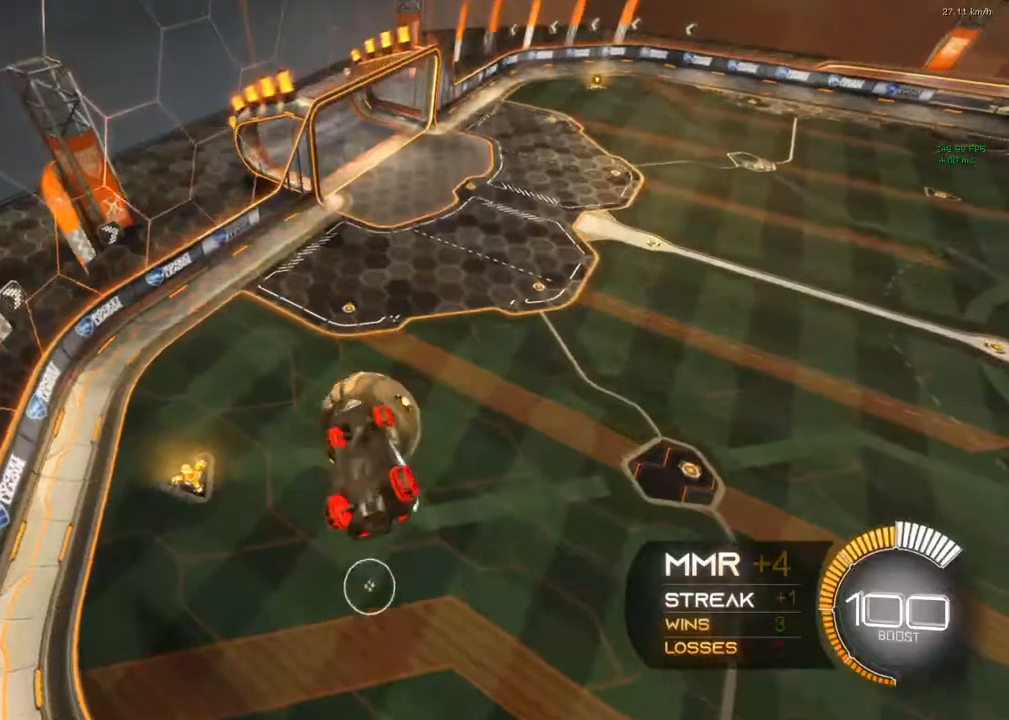
{"buttons": [], "left_stick": "center", "right_stick": "center", "events": [[267, "R1", "down"], [367, "R1", "up"]]}
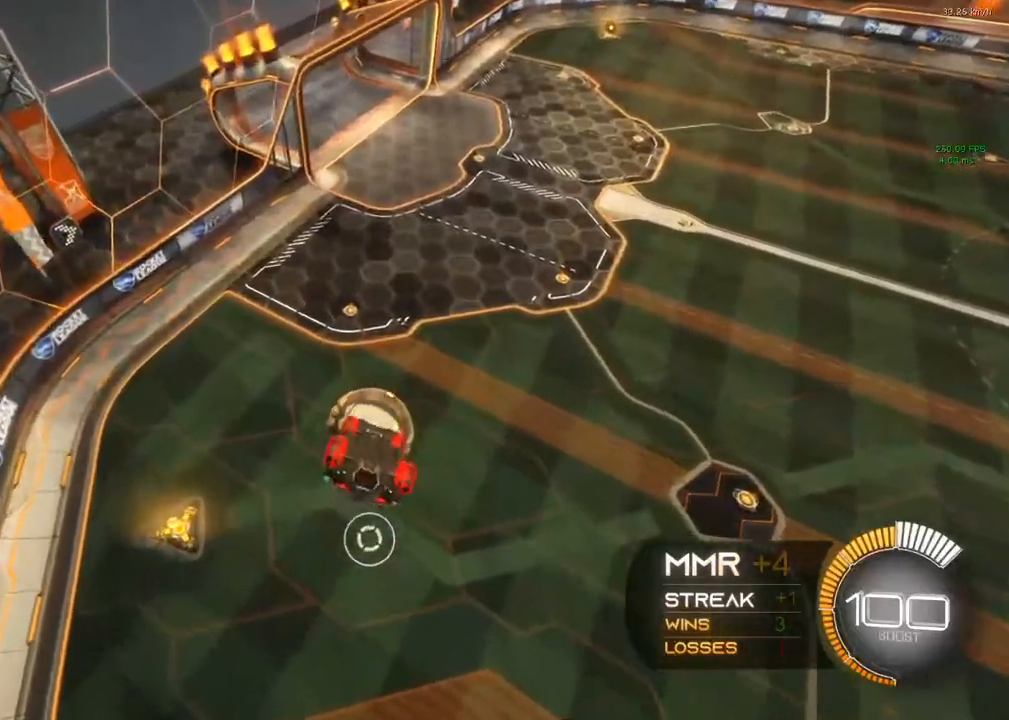
{"buttons": ["B"], "left_stick": "center", "right_stick": "center", "events": [[50, "L1", "down"], [50, "left_stick", "down"], [100, "L1", "up"], [183, "left_stick", "center"], [300, "B", "down"]]}
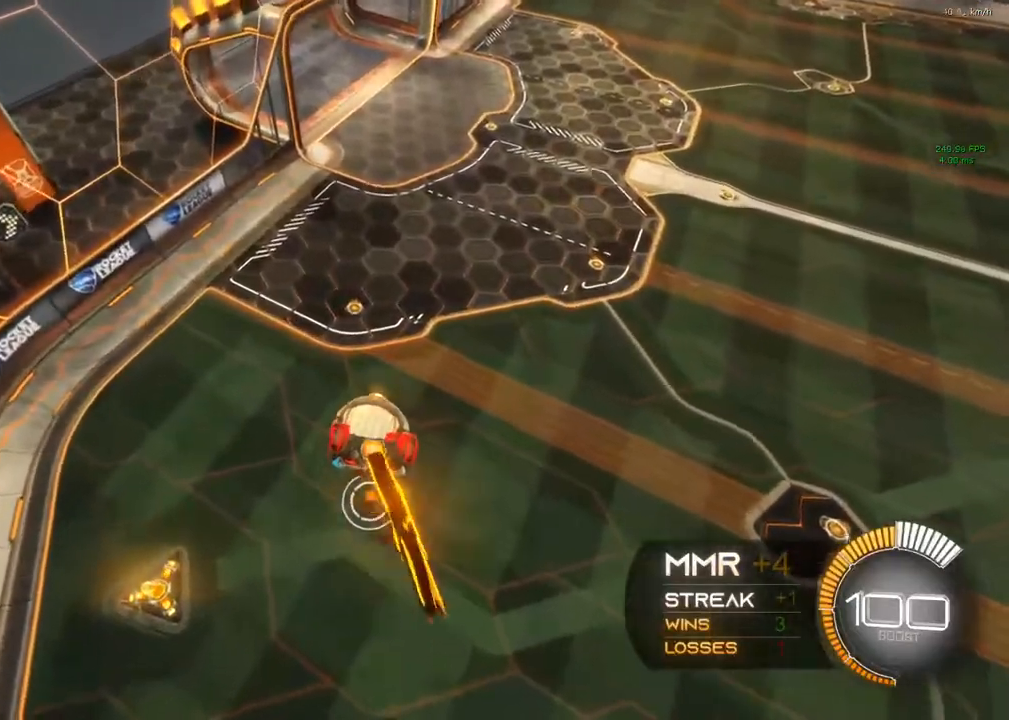
{"buttons": ["B"], "left_stick": "up", "right_stick": "center", "events": [[133, "B", "up"], [183, "left_stick", "down"], [250, "left_stick", "center"], [317, "B", "down"], [417, "left_stick", "up"]]}
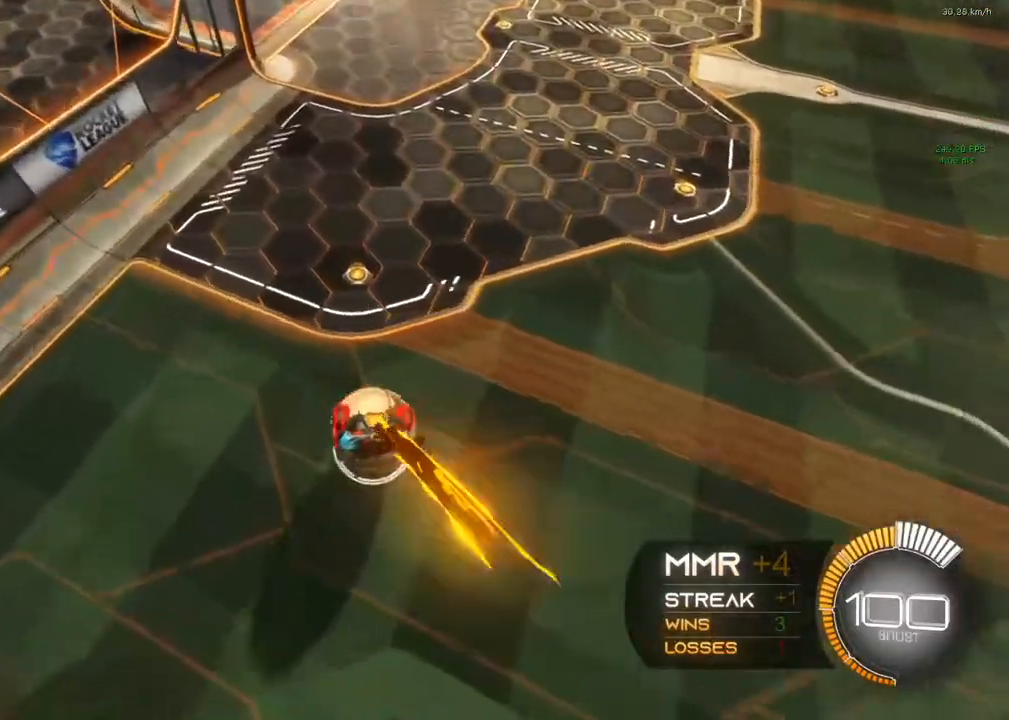
{"buttons": ["R2"], "left_stick": "center", "right_stick": "center"}
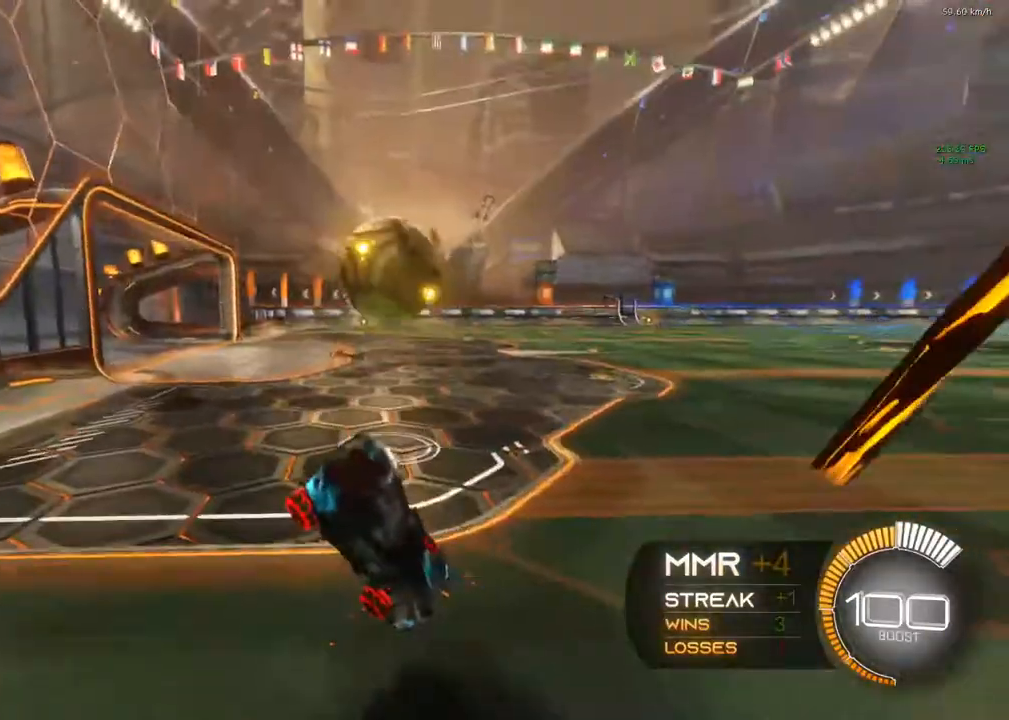
{"buttons": ["B", "R2"], "left_stick": "left", "right_stick": "center", "events": [[233, "left_stick", "up-left"], [350, "left_stick", "left"], [500, "B", "down"]]}
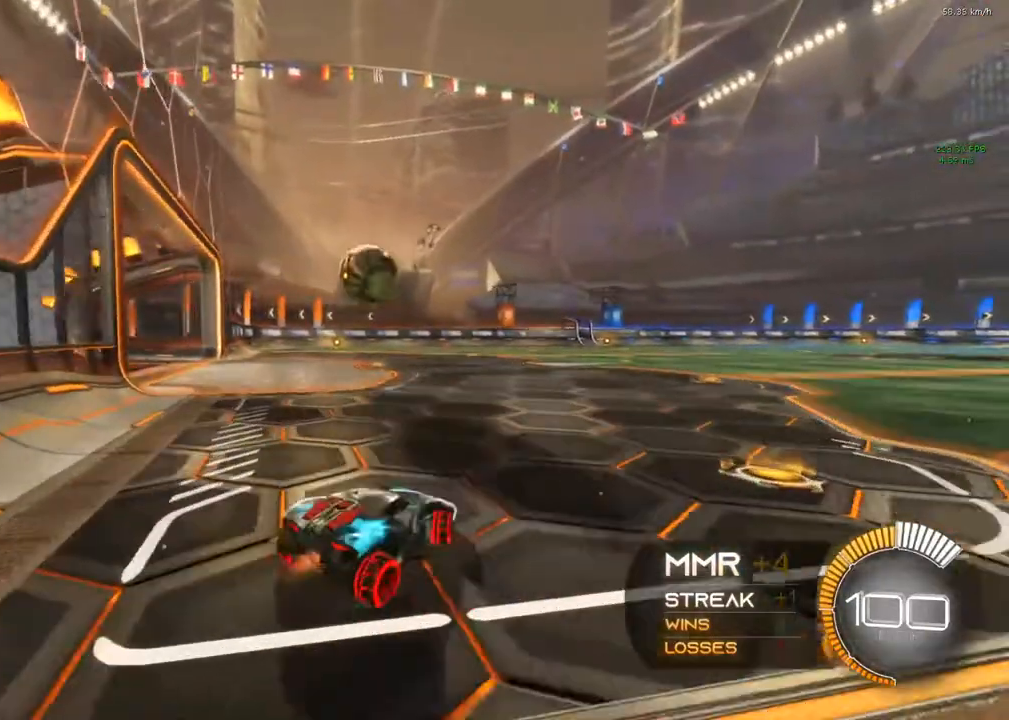
{"buttons": ["B", "Y", "R2"], "left_stick": "left", "right_stick": "center", "events": [[83, "Y", "down"], [300, "Y", "up"], [383, "Y", "down"]]}
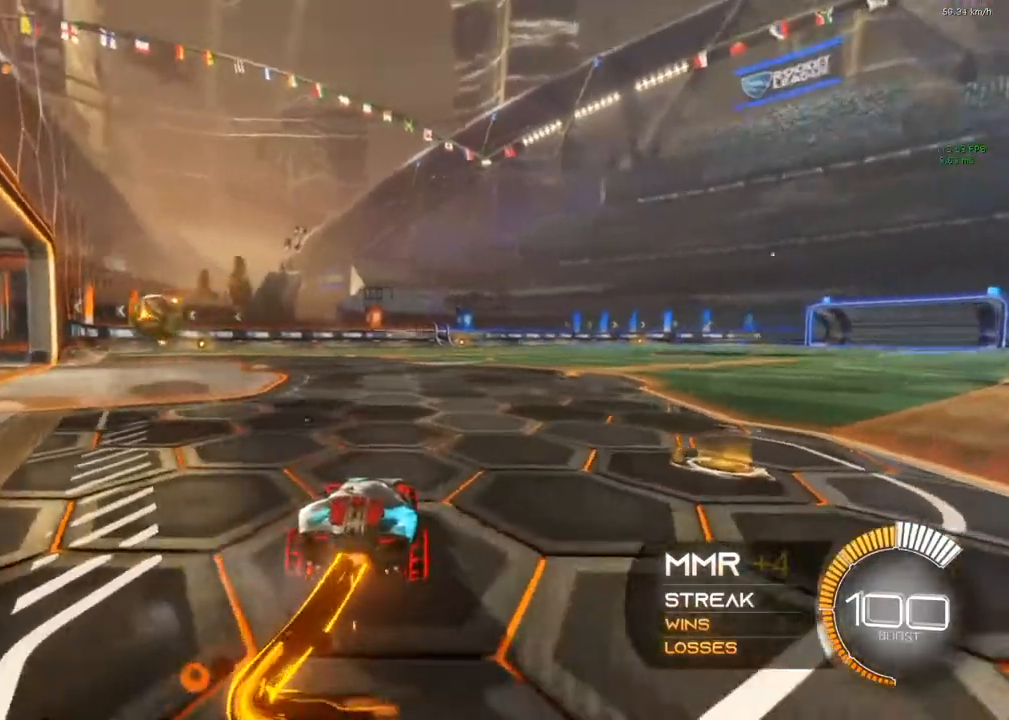
{"buttons": ["B", "R2"], "left_stick": "center", "right_stick": "center", "events": [[183, "Y", "up"], [300, "left_stick", "center"]]}
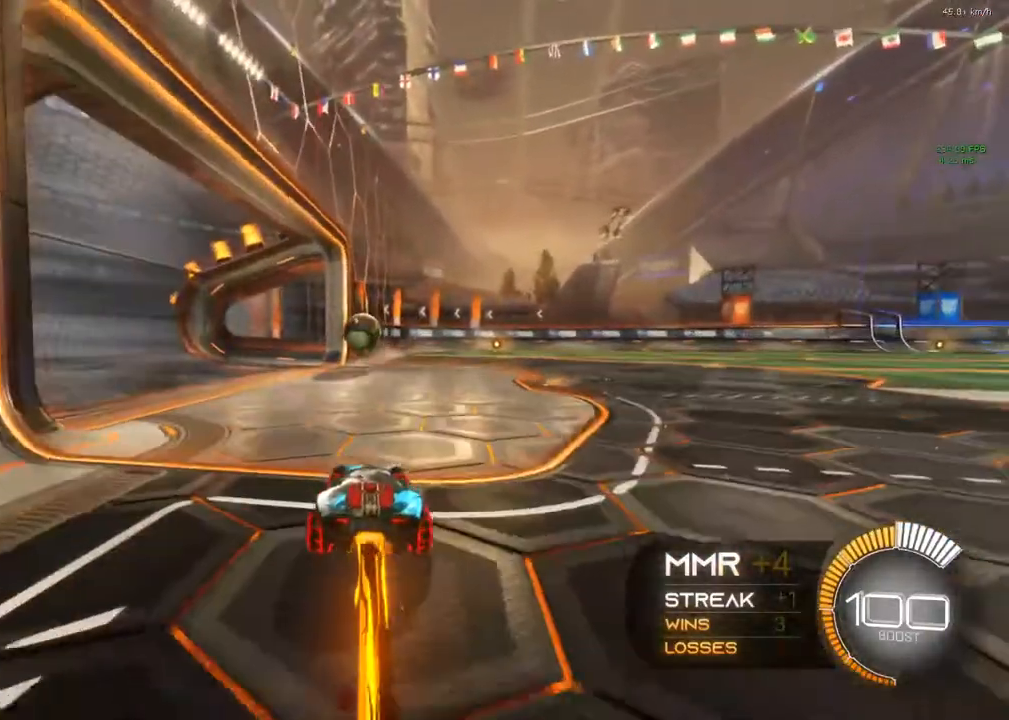
{"buttons": ["R2"], "left_stick": "center", "right_stick": "center", "events": [[200, "B", "up"]]}
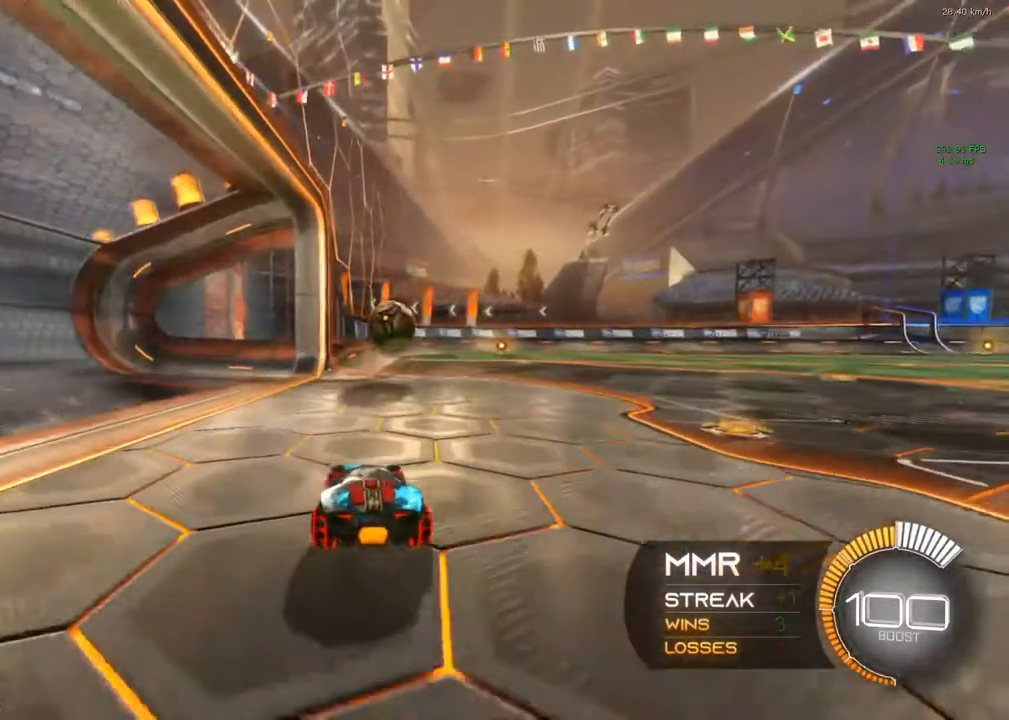
{"buttons": ["R2"], "left_stick": "right", "right_stick": "center", "events": [[83, "left_stick", "right"], [200, "Y", "down"], [283, "Y", "up"]]}